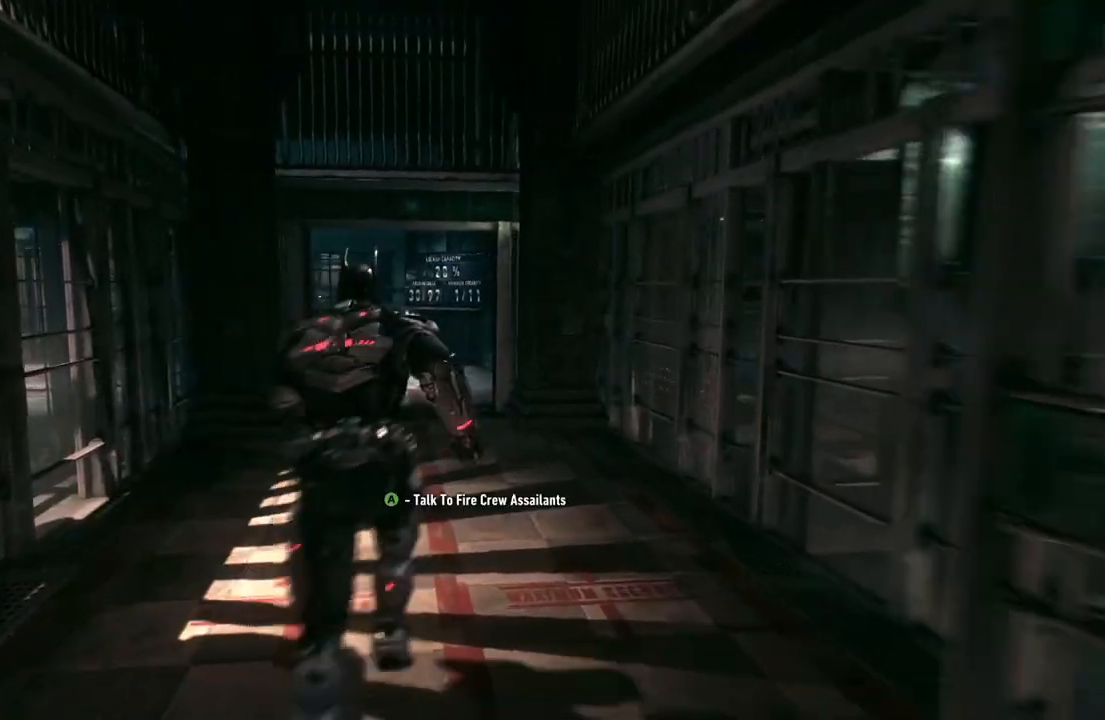
Gameplay with a controller (Xbox layout); each line is a JSON object with the inputs held at the frame after it. "events" lists button and stick changes between this image and that frame as [ms after this image, input, new state], when the widget could be followed in between.
{"buttons": ["A"], "left_stick": "up", "right_stick": "center", "events": [[250, "A", "up"], [367, "A", "down"]]}
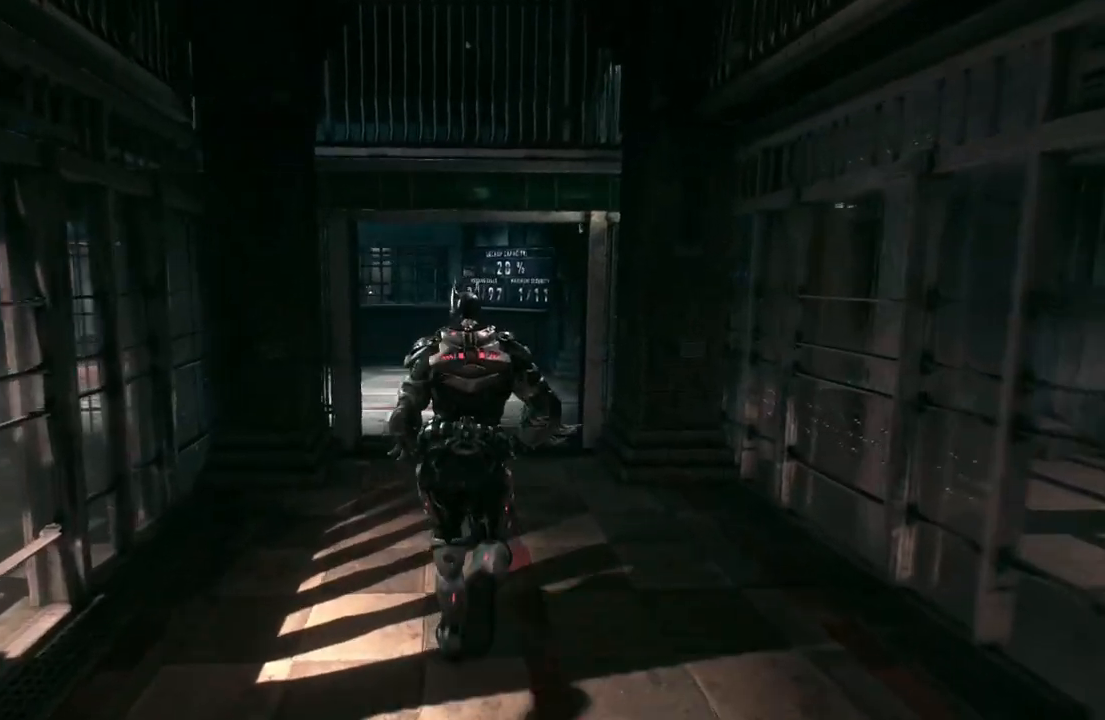
{"buttons": ["A"], "left_stick": "up", "right_stick": "center", "events": []}
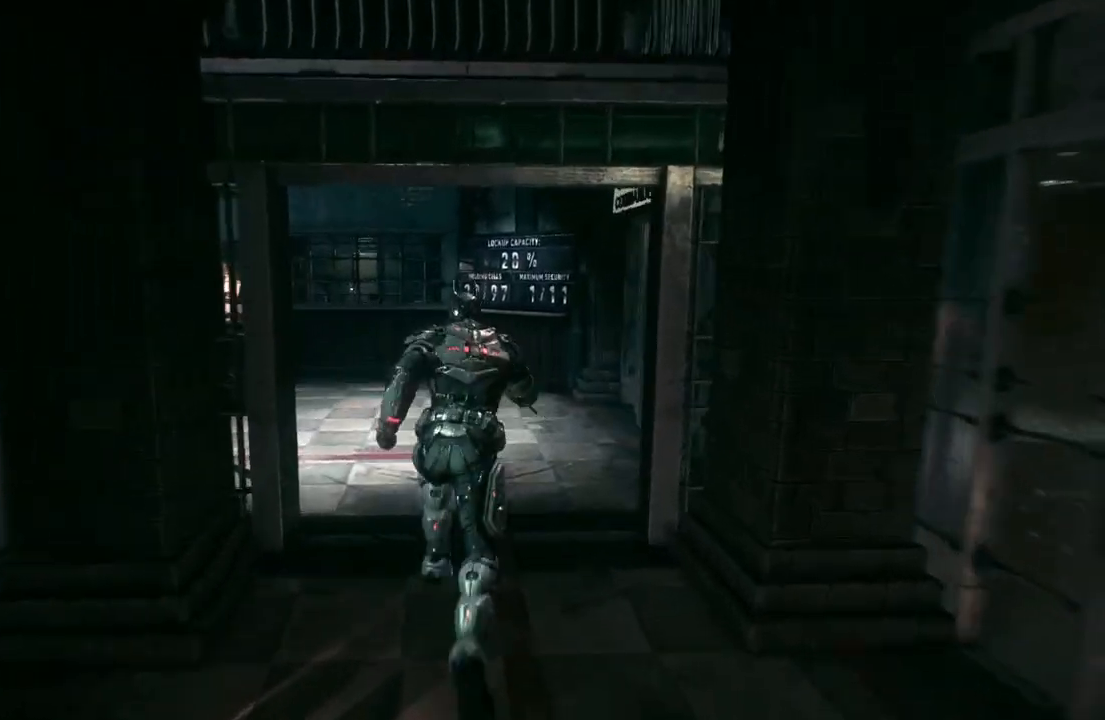
{"buttons": [], "left_stick": "center", "right_stick": "center", "events": [[150, "A", "up"], [483, "left_stick", "center"]]}
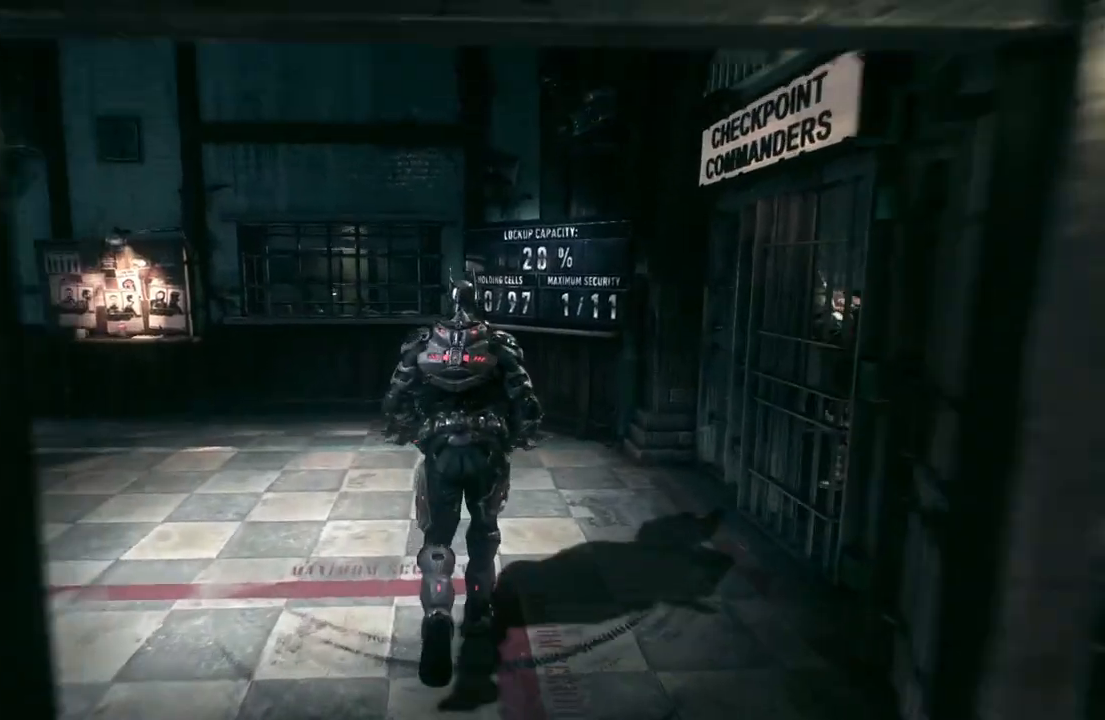
{"buttons": [], "left_stick": "center", "right_stick": "center", "events": []}
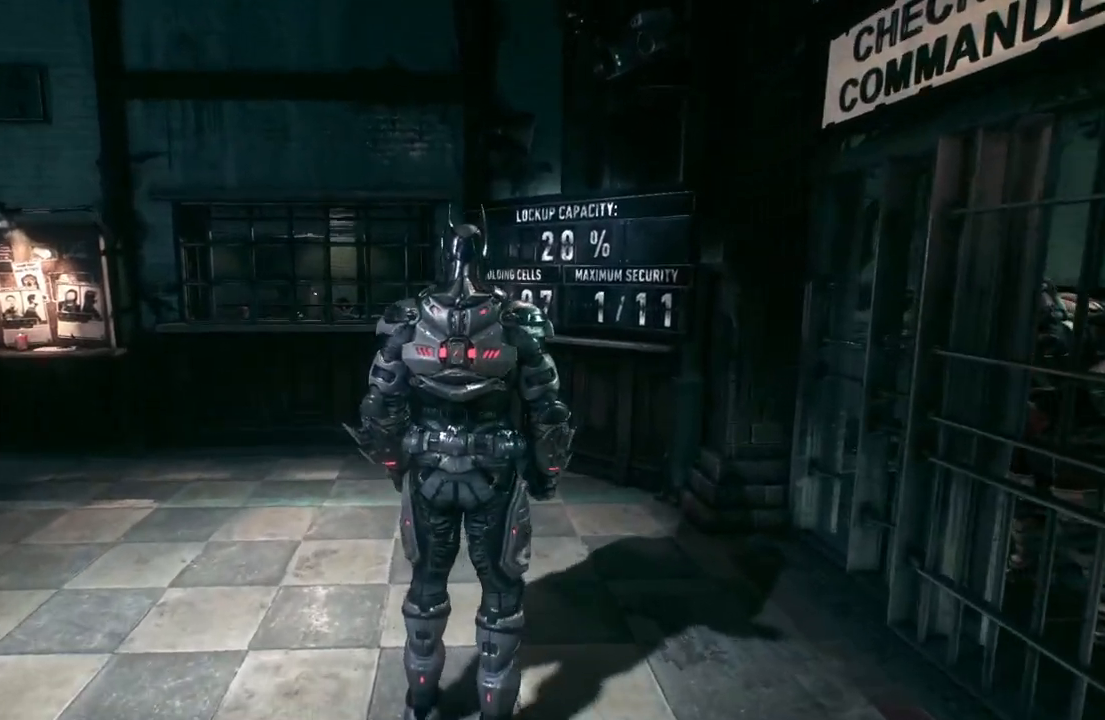
{"buttons": [], "left_stick": "up-left", "right_stick": "center", "events": [[250, "left_stick", "up"], [317, "left_stick", "up-left"]]}
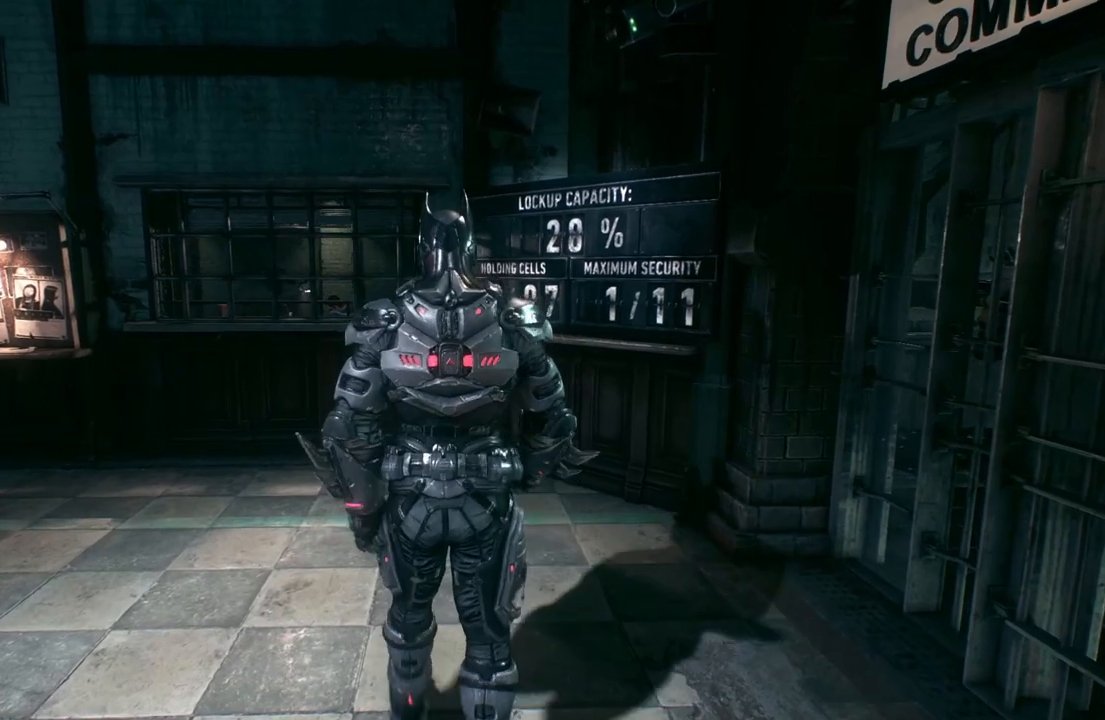
{"buttons": [], "left_stick": "center", "right_stick": "center", "events": [[283, "left_stick", "center"]]}
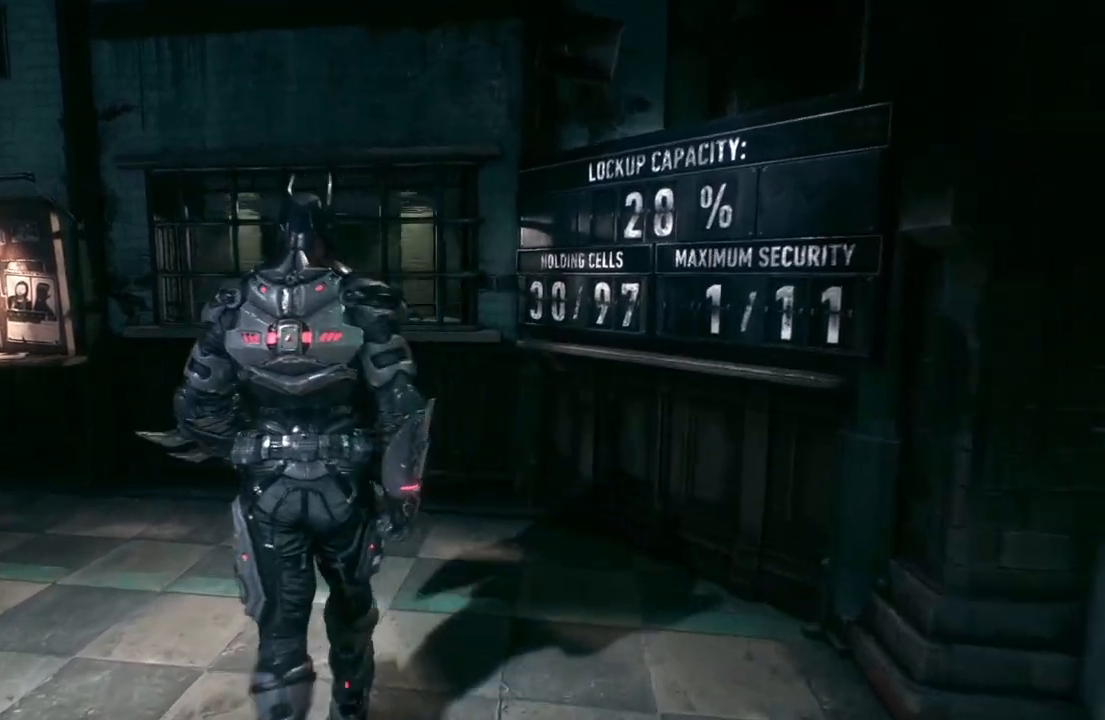
{"buttons": [], "left_stick": "center", "right_stick": "center", "events": []}
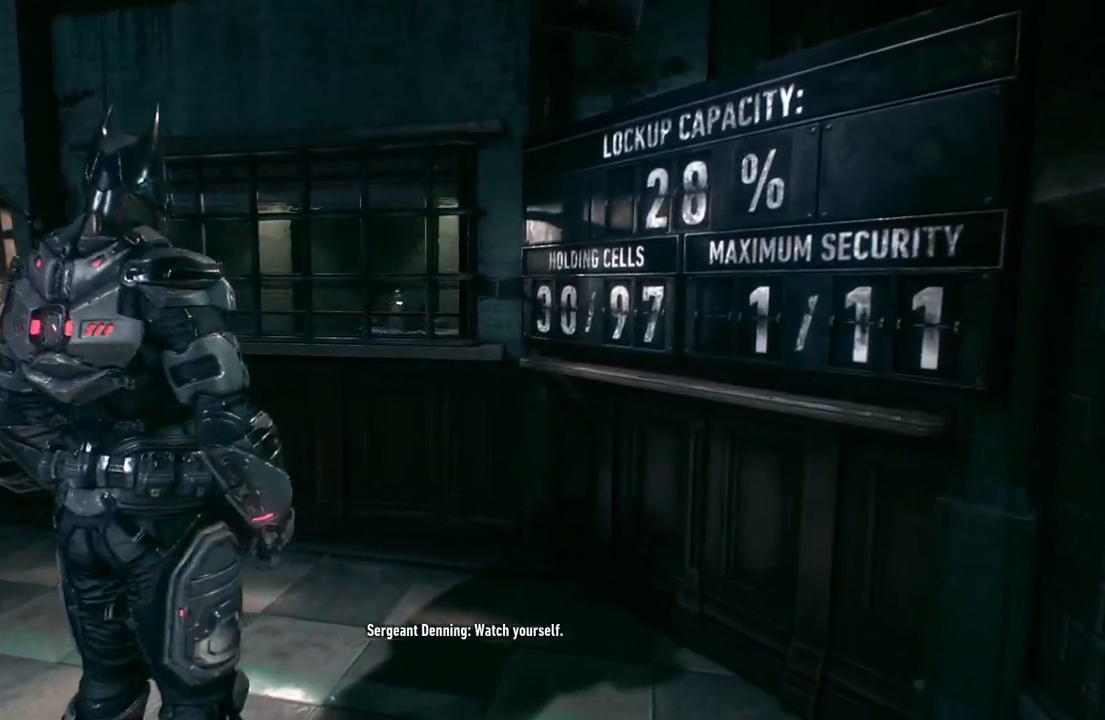
{"buttons": [], "left_stick": "up", "right_stick": "left", "events": [[283, "right_stick", "left"], [483, "left_stick", "up"]]}
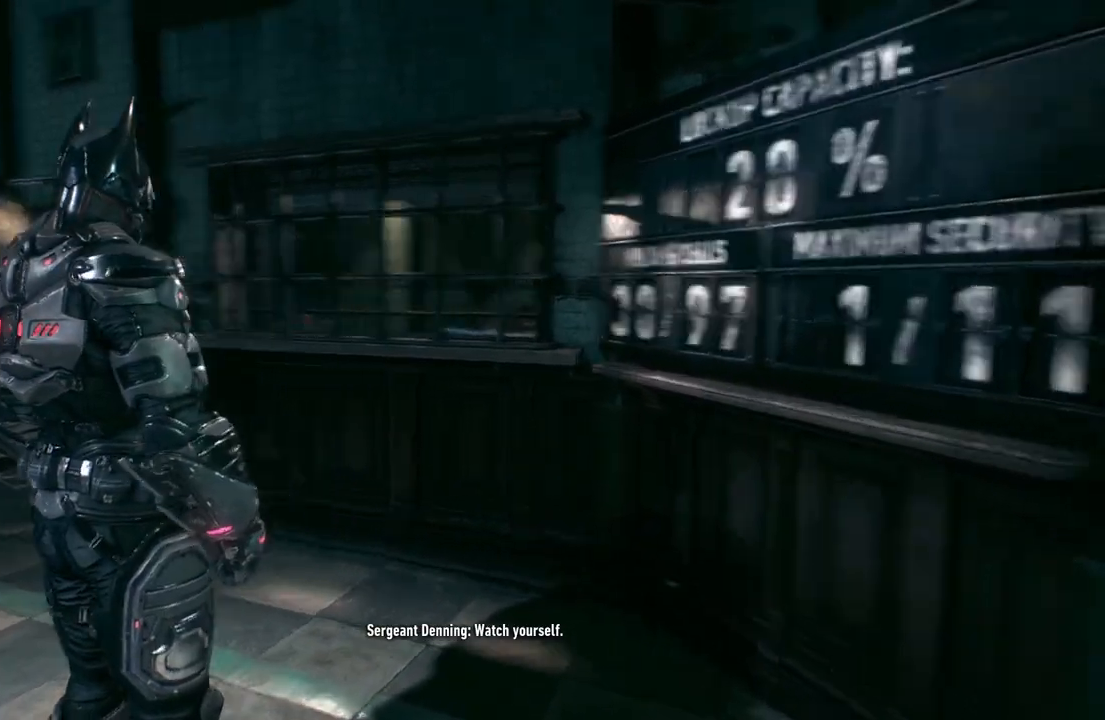
{"buttons": [], "left_stick": "center", "right_stick": "center", "events": [[417, "left_stick", "center"], [417, "right_stick", "center"]]}
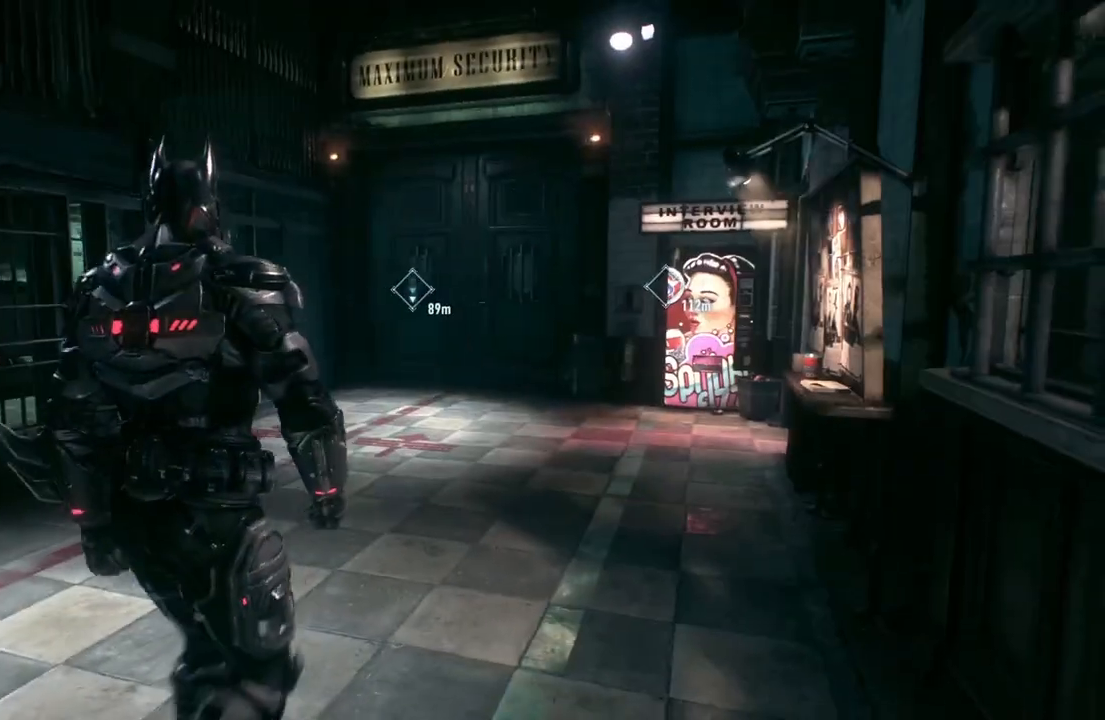
{"buttons": [], "left_stick": "center", "right_stick": "center", "events": []}
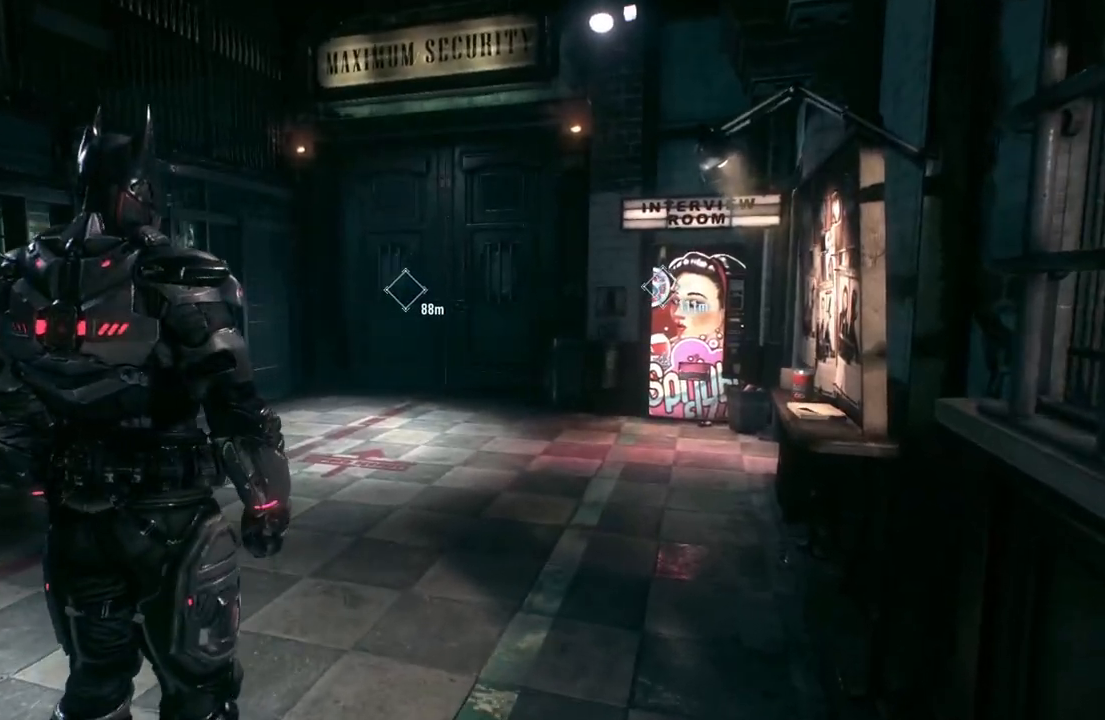
{"buttons": [], "left_stick": "center", "right_stick": "center", "events": [[17, "right_stick", "left"], [400, "right_stick", "center"]]}
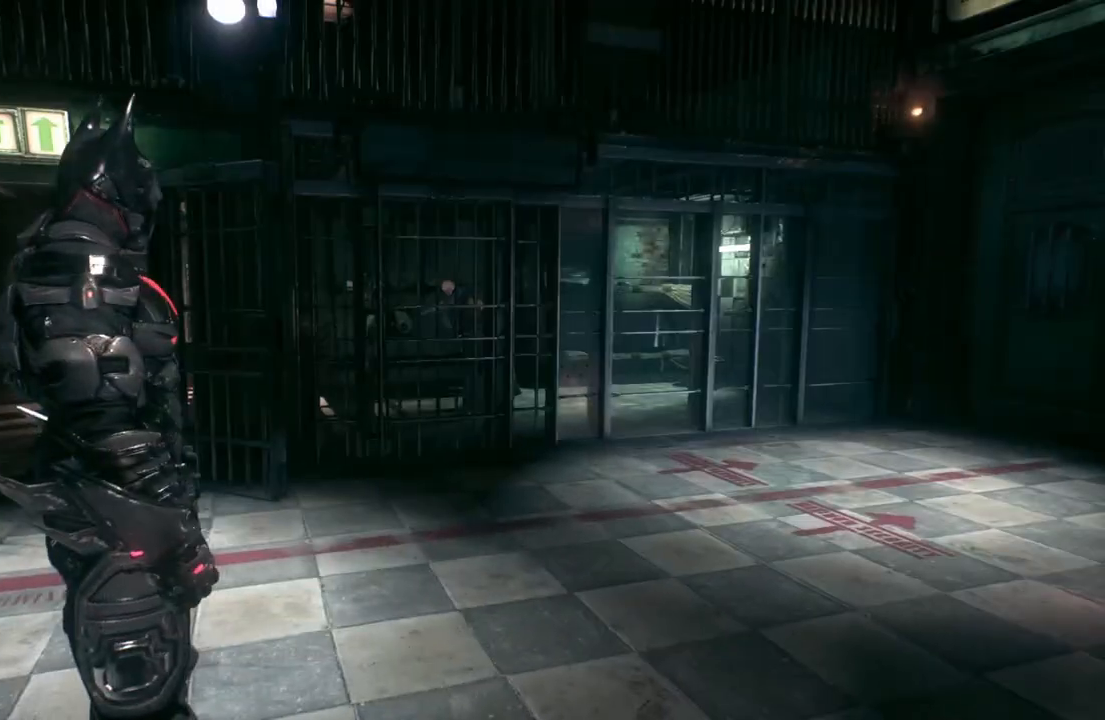
{"buttons": [], "left_stick": "center", "right_stick": "center", "events": []}
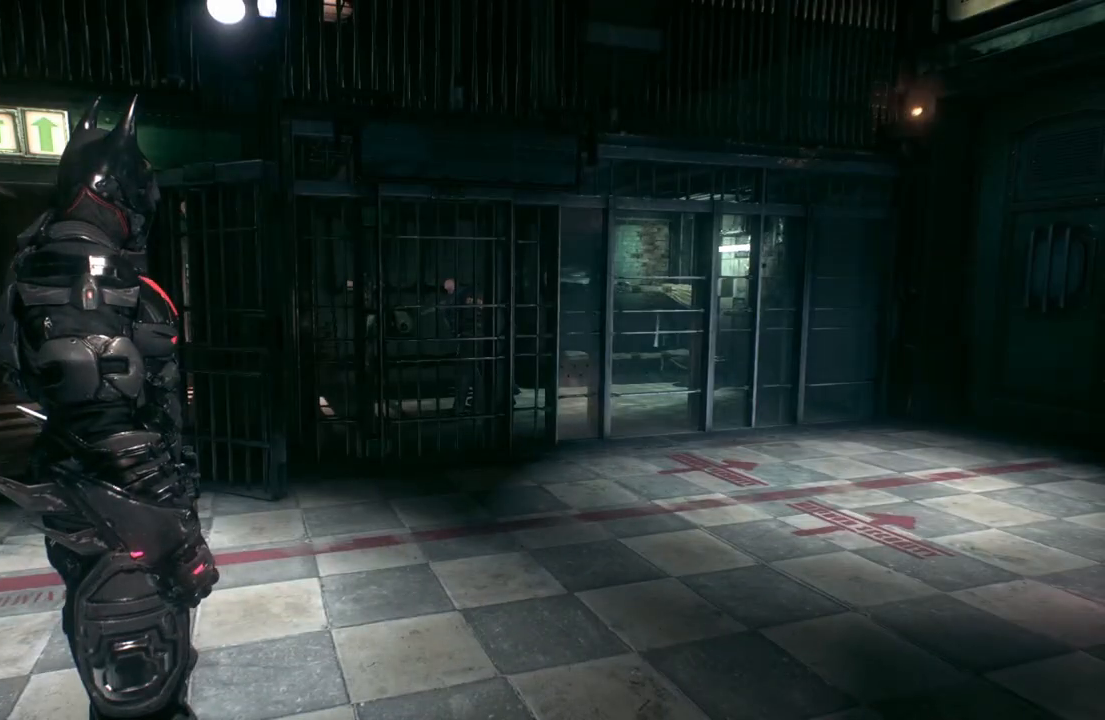
{"buttons": [], "left_stick": "up", "right_stick": "center", "events": [[83, "left_stick", "up"]]}
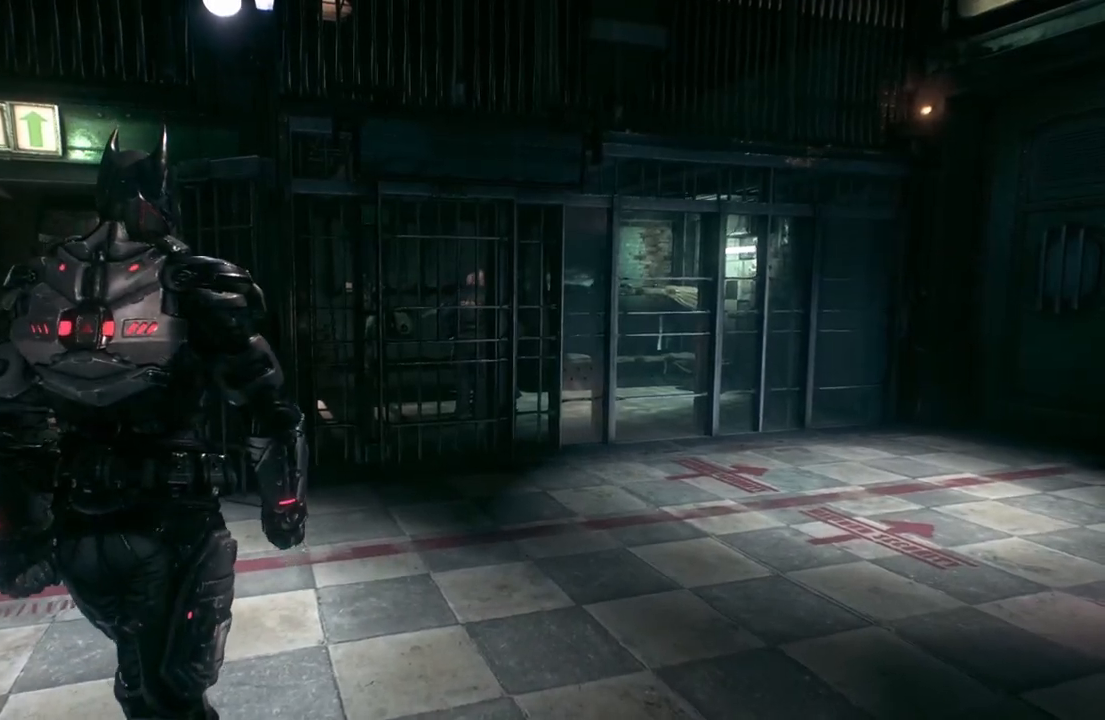
{"buttons": [], "left_stick": "up-right", "right_stick": "left", "events": [[83, "left_stick", "up-right"], [350, "right_stick", "left"]]}
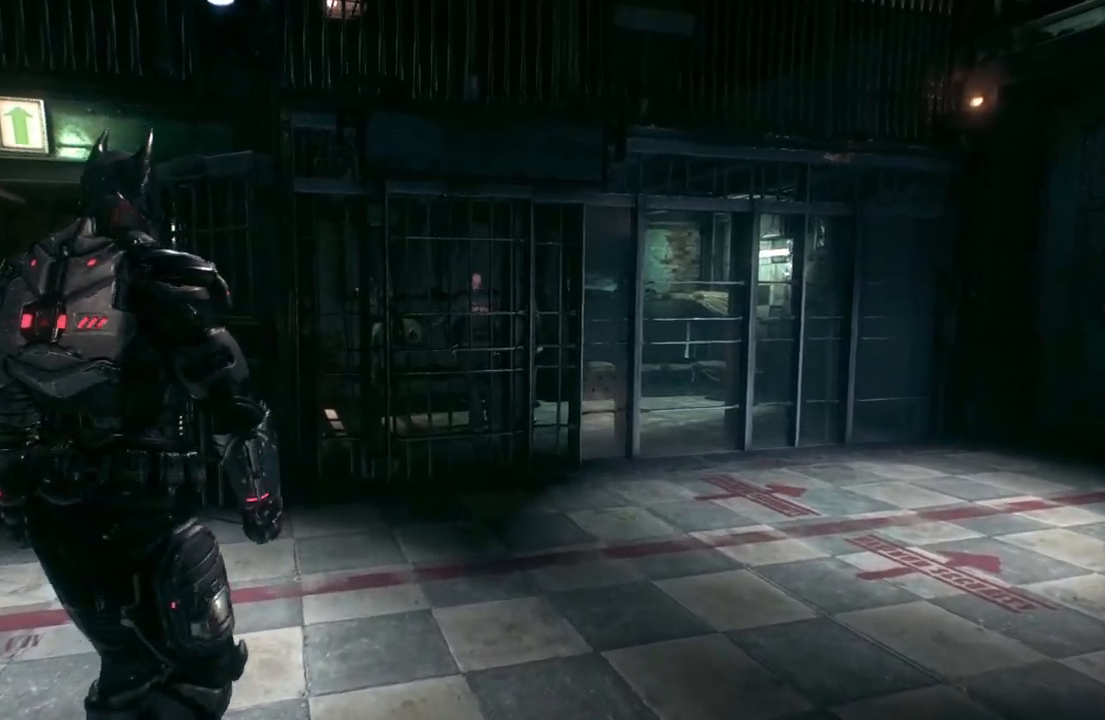
{"buttons": [], "left_stick": "up-right", "right_stick": "left", "events": []}
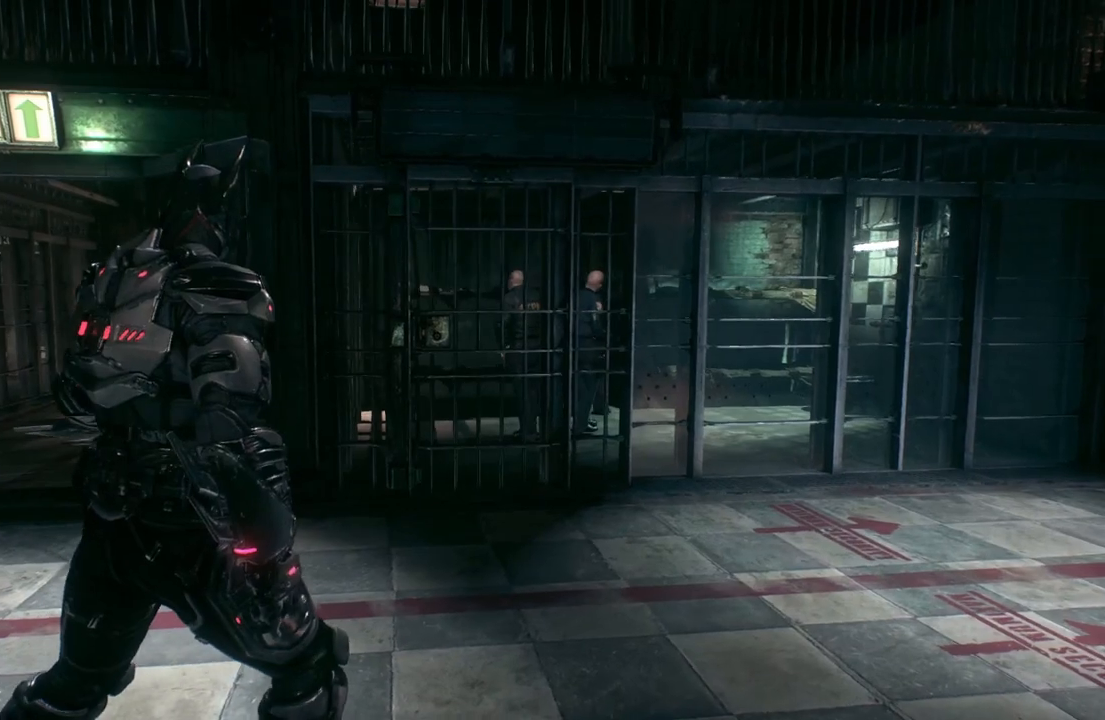
{"buttons": [], "left_stick": "up-right", "right_stick": "left", "events": []}
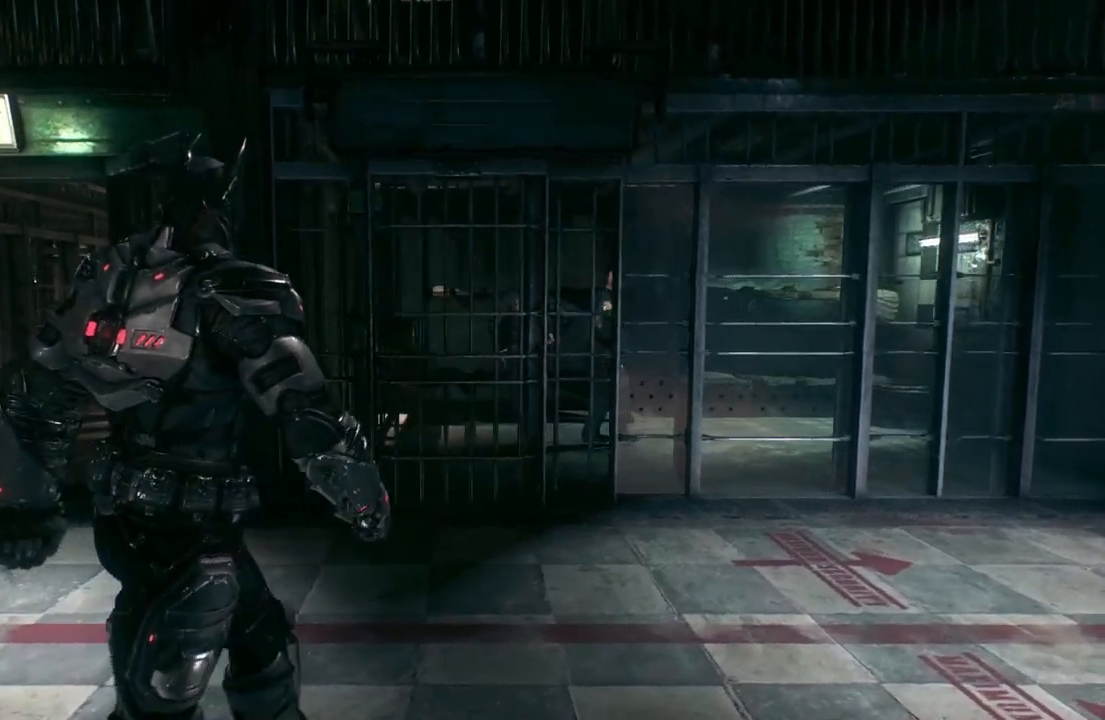
{"buttons": [], "left_stick": "up-right", "right_stick": "left", "events": []}
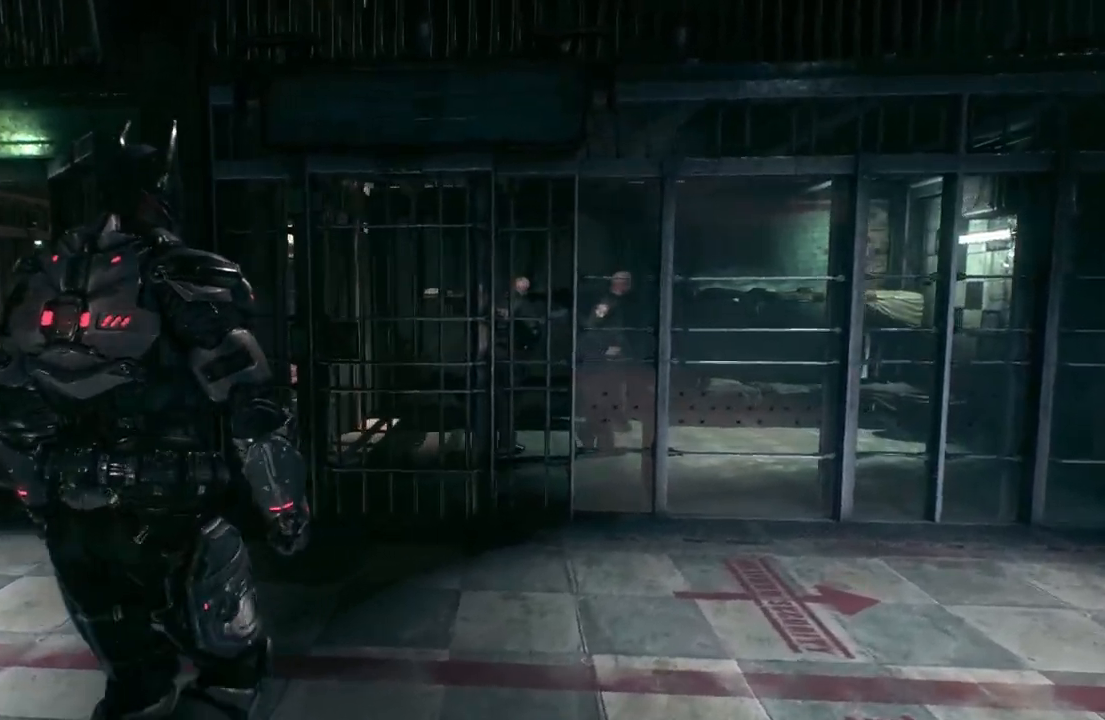
{"buttons": [], "left_stick": "up-right", "right_stick": "center", "events": [[400, "right_stick", "center"]]}
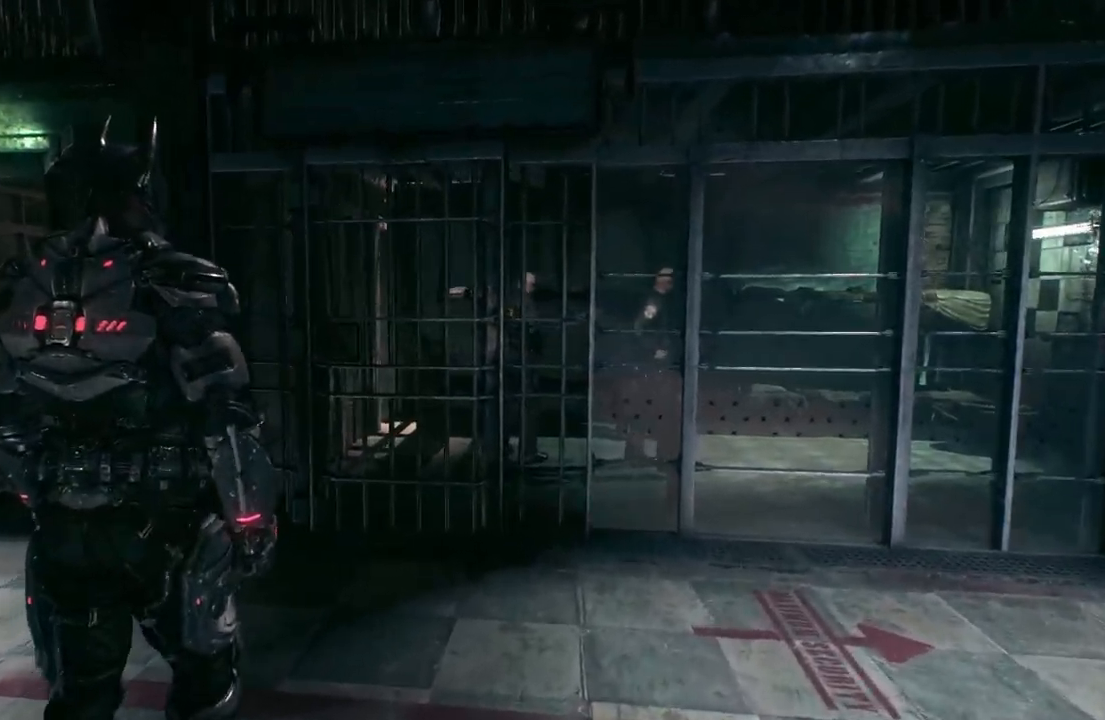
{"buttons": [], "left_stick": "up-right", "right_stick": "center", "events": []}
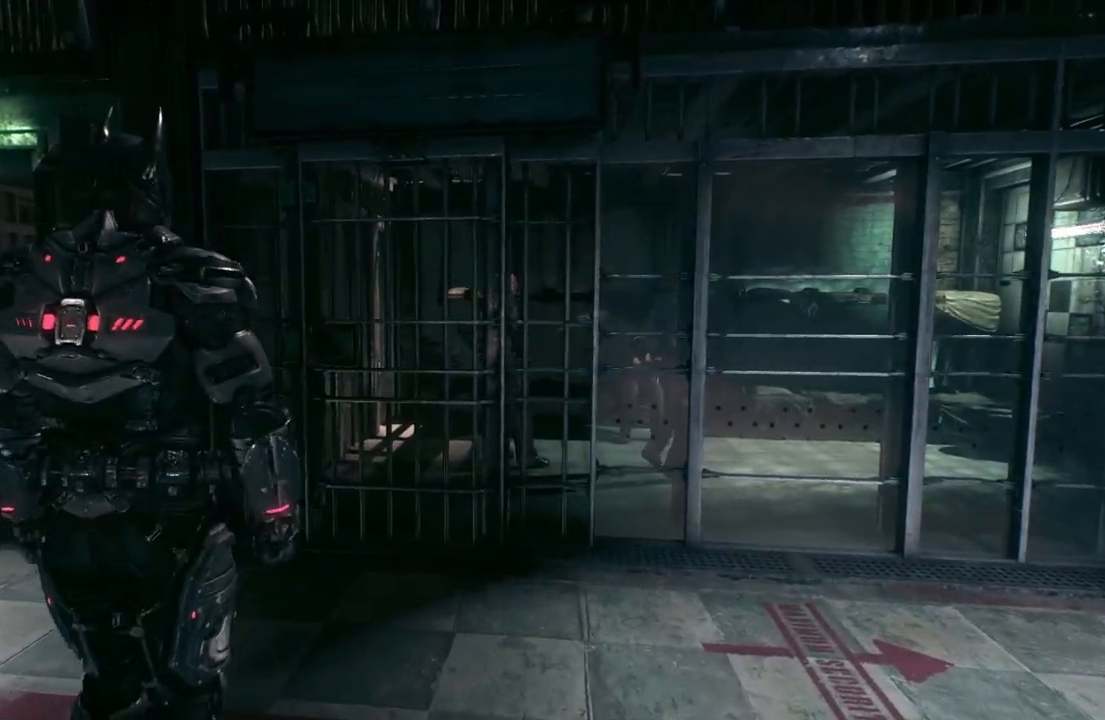
{"buttons": [], "left_stick": "up-left", "right_stick": "left", "events": [[367, "right_stick", "left"], [400, "left_stick", "center"], [483, "left_stick", "up-left"]]}
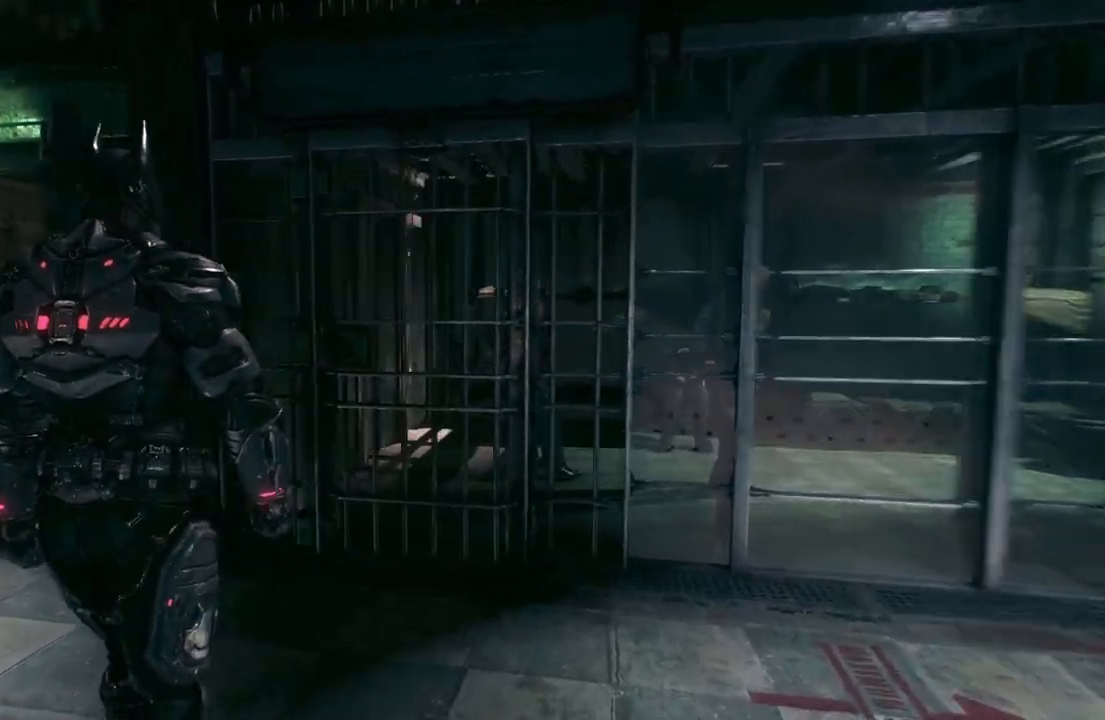
{"buttons": [], "left_stick": "up-left", "right_stick": "left", "events": []}
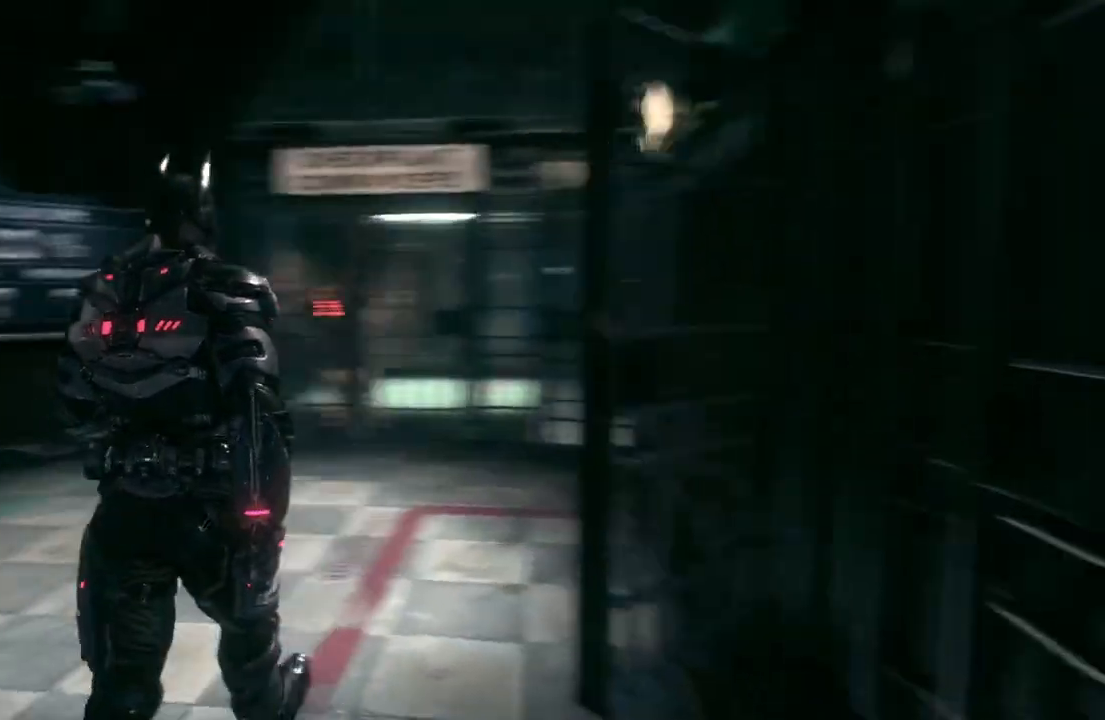
{"buttons": [], "left_stick": "up-left", "right_stick": "center", "events": [[67, "right_stick", "center"]]}
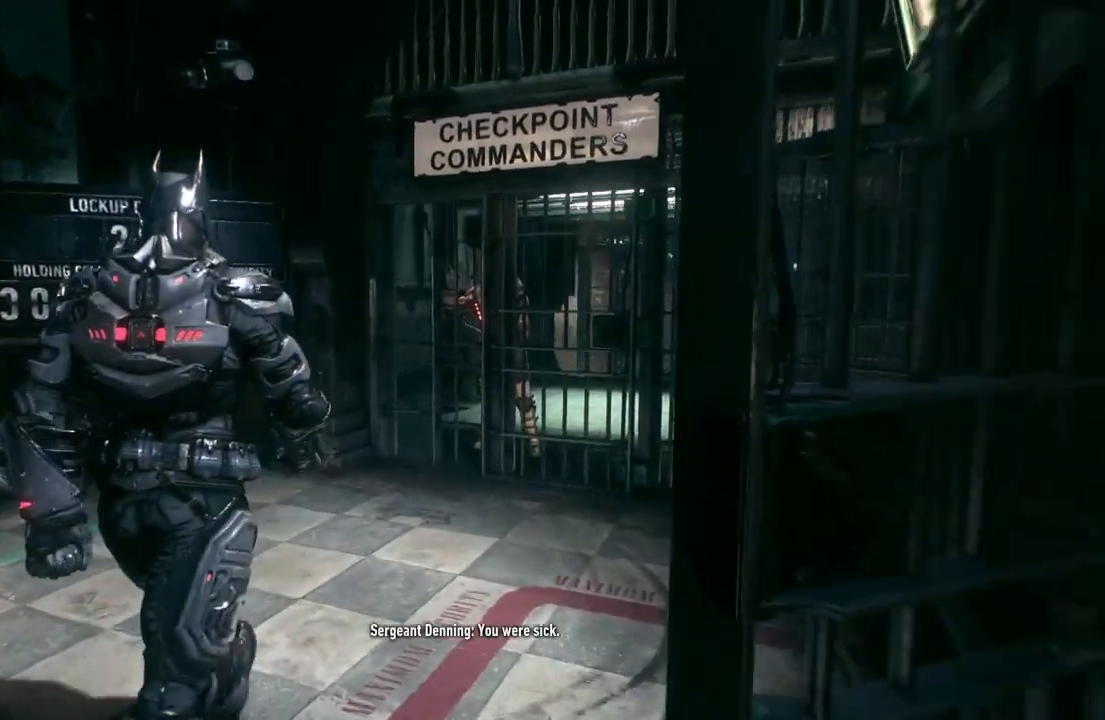
{"buttons": [], "left_stick": "up-left", "right_stick": "center", "events": []}
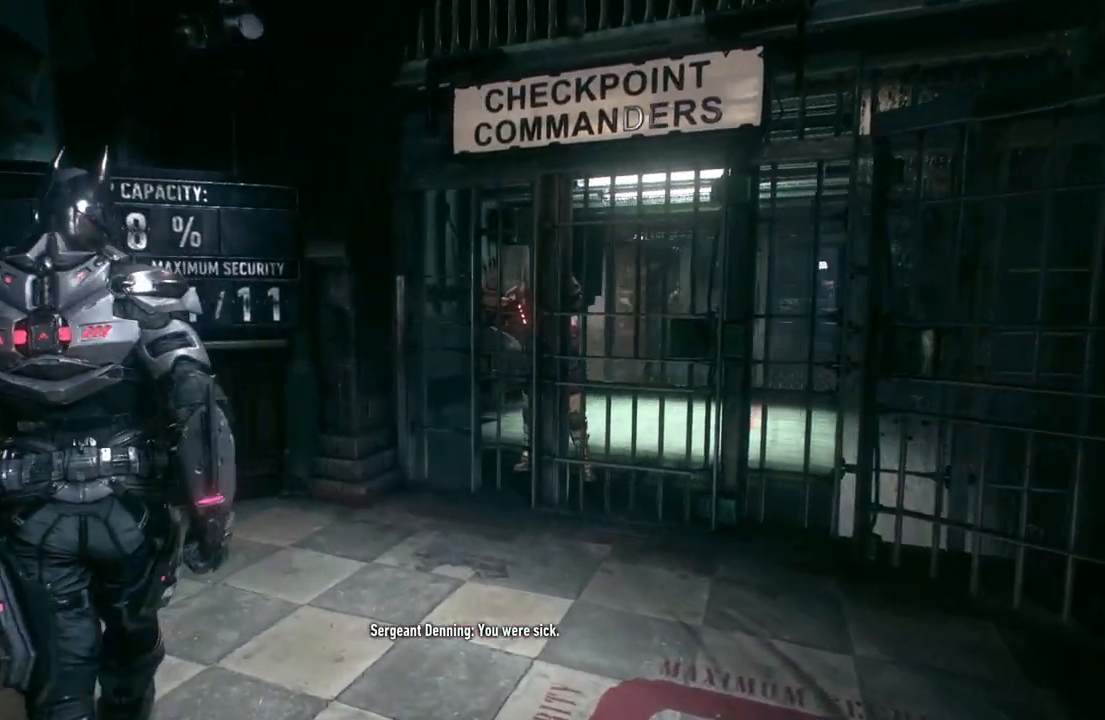
{"buttons": [], "left_stick": "up-left", "right_stick": "left", "events": [[417, "right_stick", "left"]]}
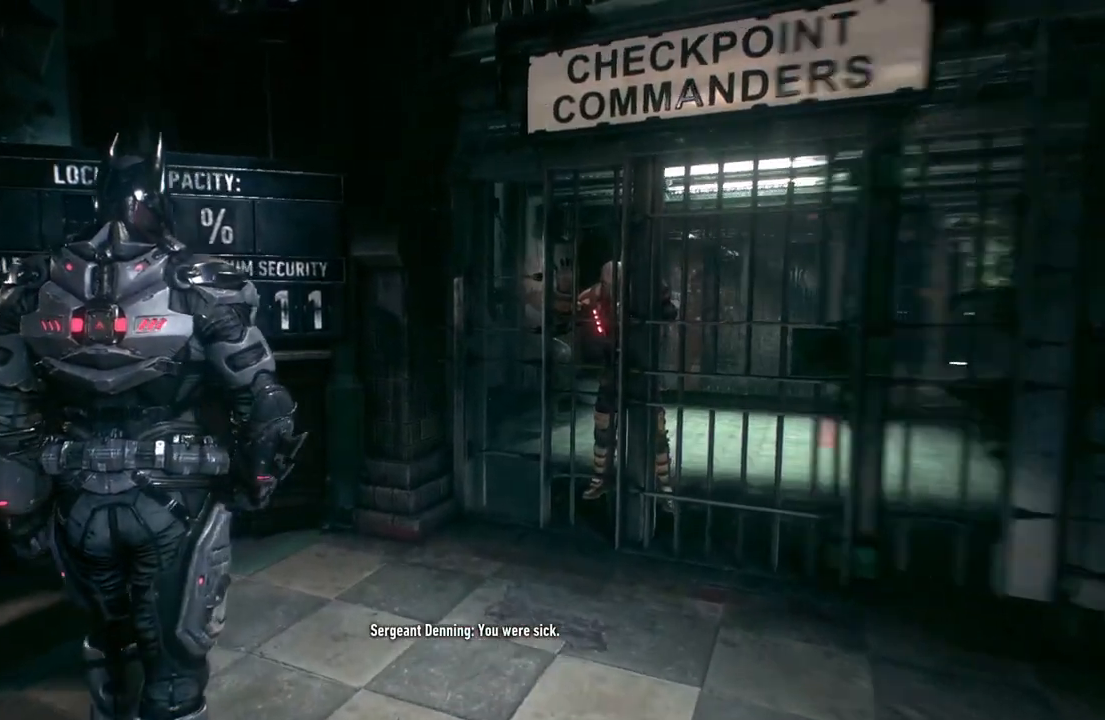
{"buttons": [], "left_stick": "center", "right_stick": "center", "events": [[200, "right_stick", "center"], [250, "left_stick", "center"]]}
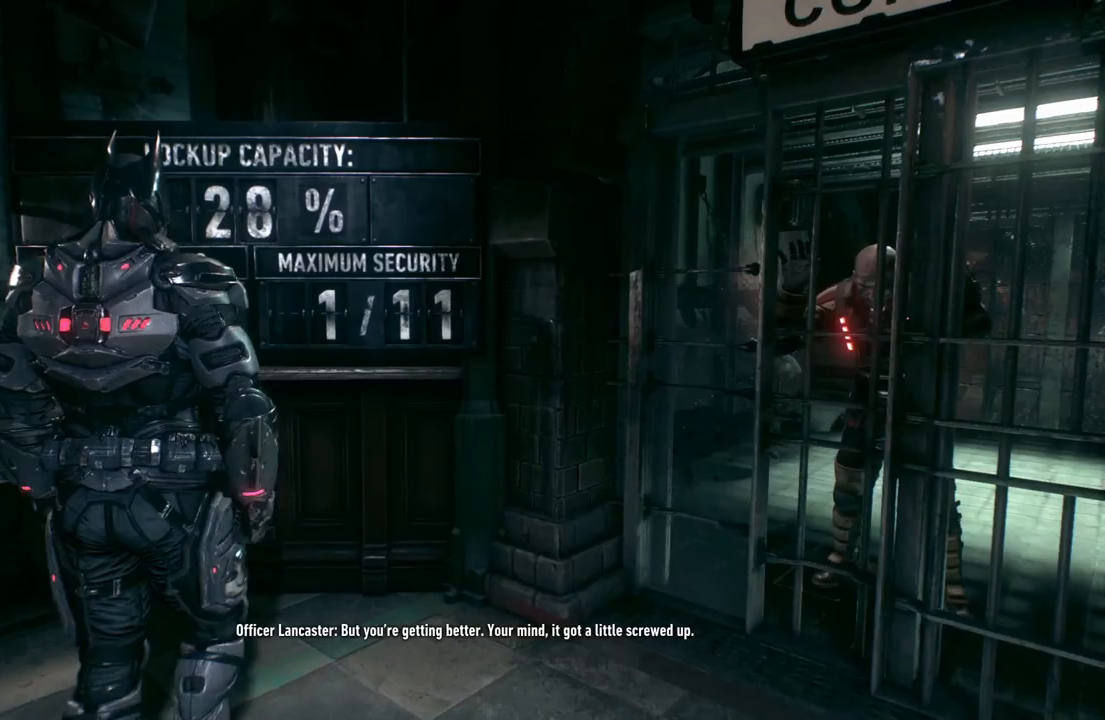
{"buttons": [], "left_stick": "up-right", "right_stick": "down-right", "events": [[67, "right_stick", "right"], [250, "left_stick", "up-right"], [417, "right_stick", "down-right"]]}
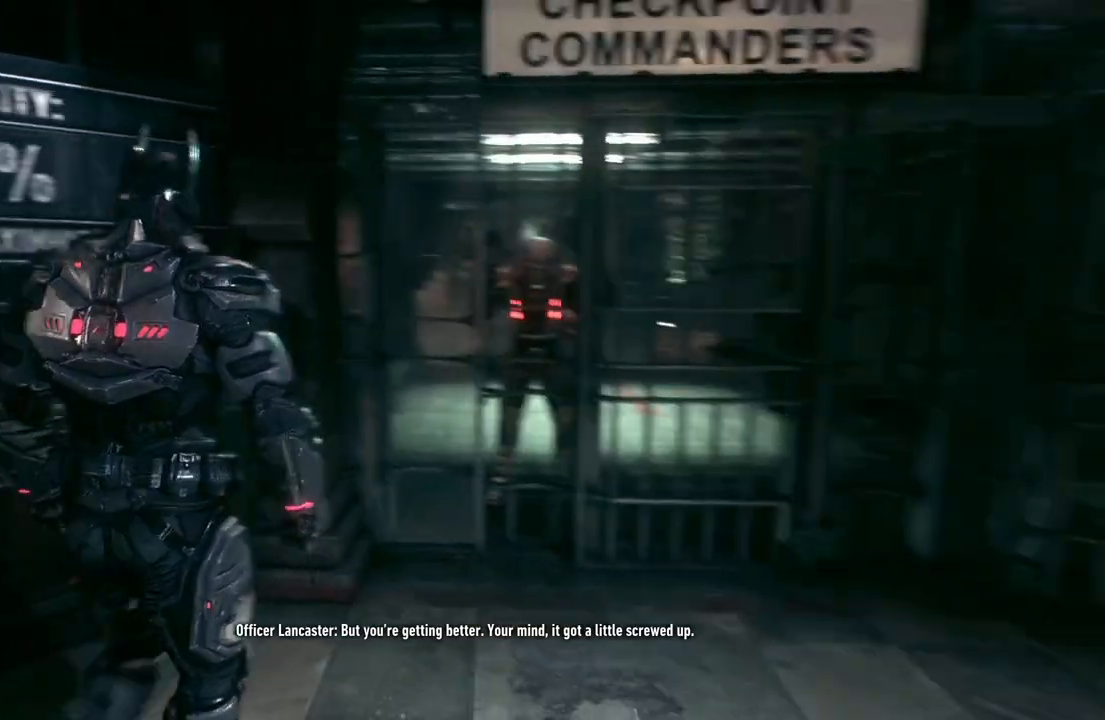
{"buttons": [], "left_stick": "center", "right_stick": "center", "events": [[100, "left_stick", "center"], [133, "right_stick", "center"]]}
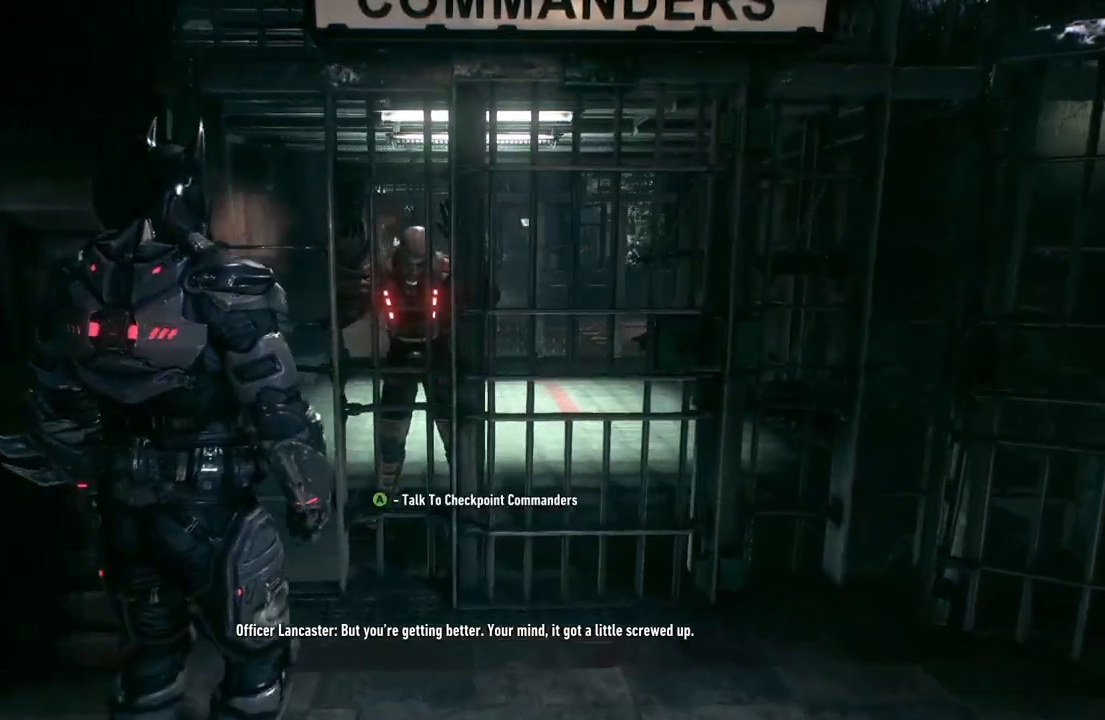
{"buttons": [], "left_stick": "center", "right_stick": "down-left", "events": [[50, "right_stick", "down-left"]]}
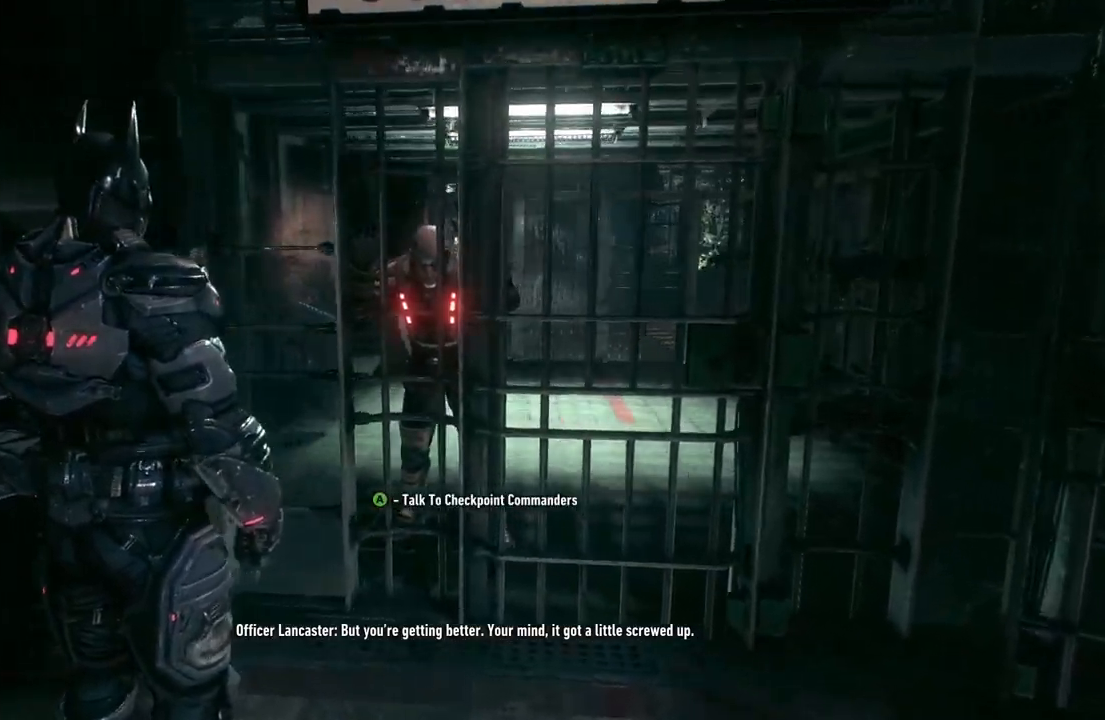
{"buttons": [], "left_stick": "left", "right_stick": "down-left", "events": [[483, "left_stick", "left"]]}